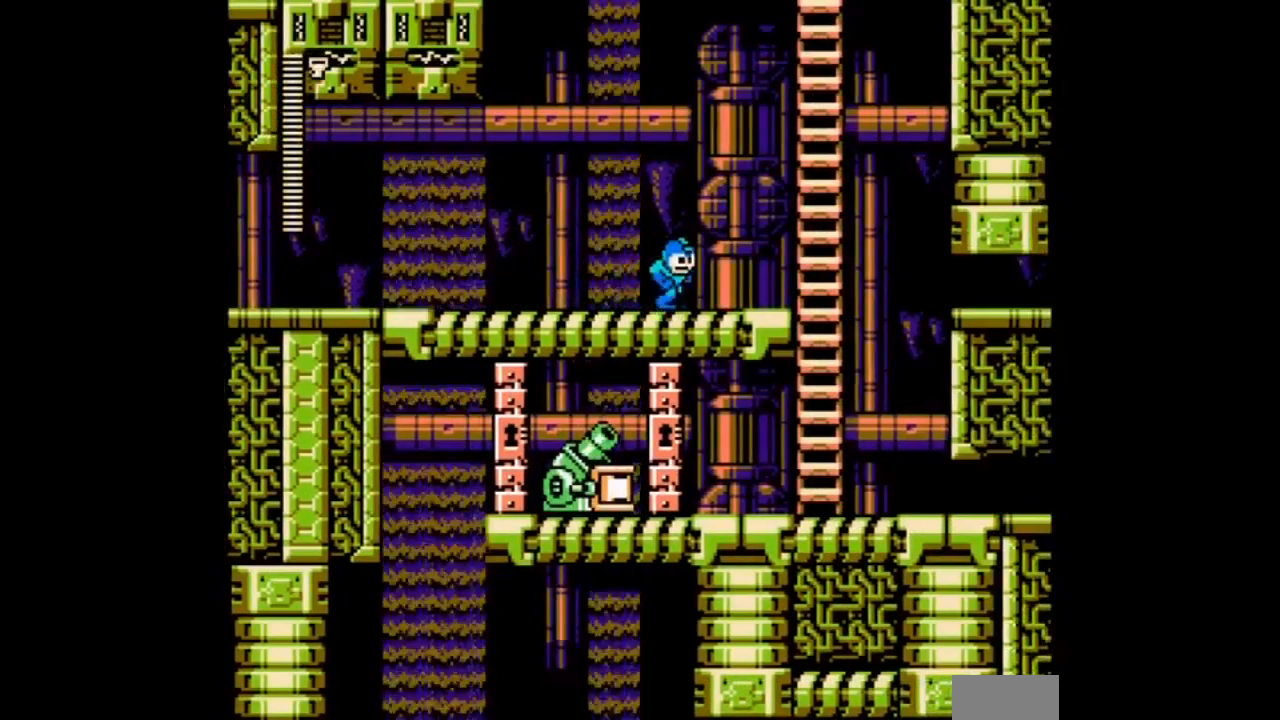
Gameplay with a controller; each line is a JSON object with the inputs held at the frame after it. "events" lists button and stick changes between this image and that frame as [ms after this image, input, new state], when the widget could be followed in between. Not read: L3 R3 START.
{"buttons": ["A", "B", "DPAD_UP", "DPAD_RIGHT"], "events": [[134, "DPAD_DOWN", "up"], [300, "DPAD_UP", "down"], [334, "B", "down"]]}
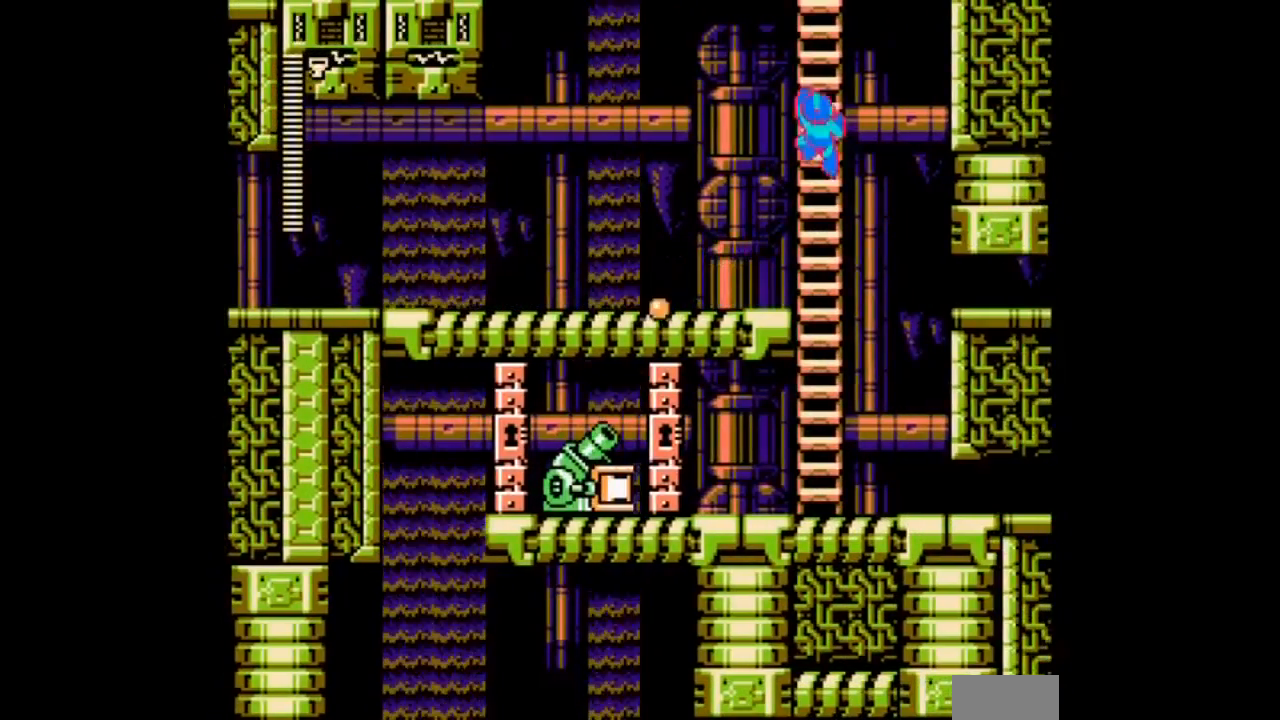
{"buttons": ["A", "DPAD_UP", "DPAD_RIGHT"], "events": [[400, "B", "up"]]}
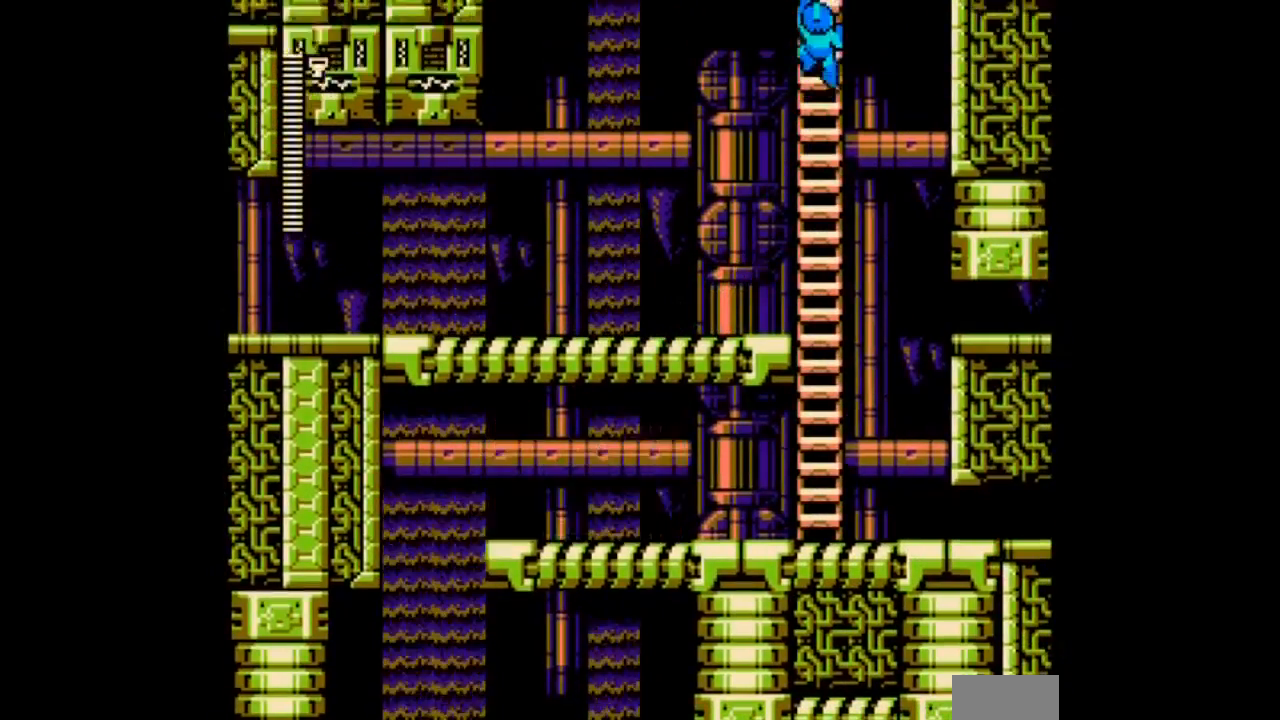
{"buttons": ["A", "DPAD_UP"], "events": [[301, "DPAD_RIGHT", "up"]]}
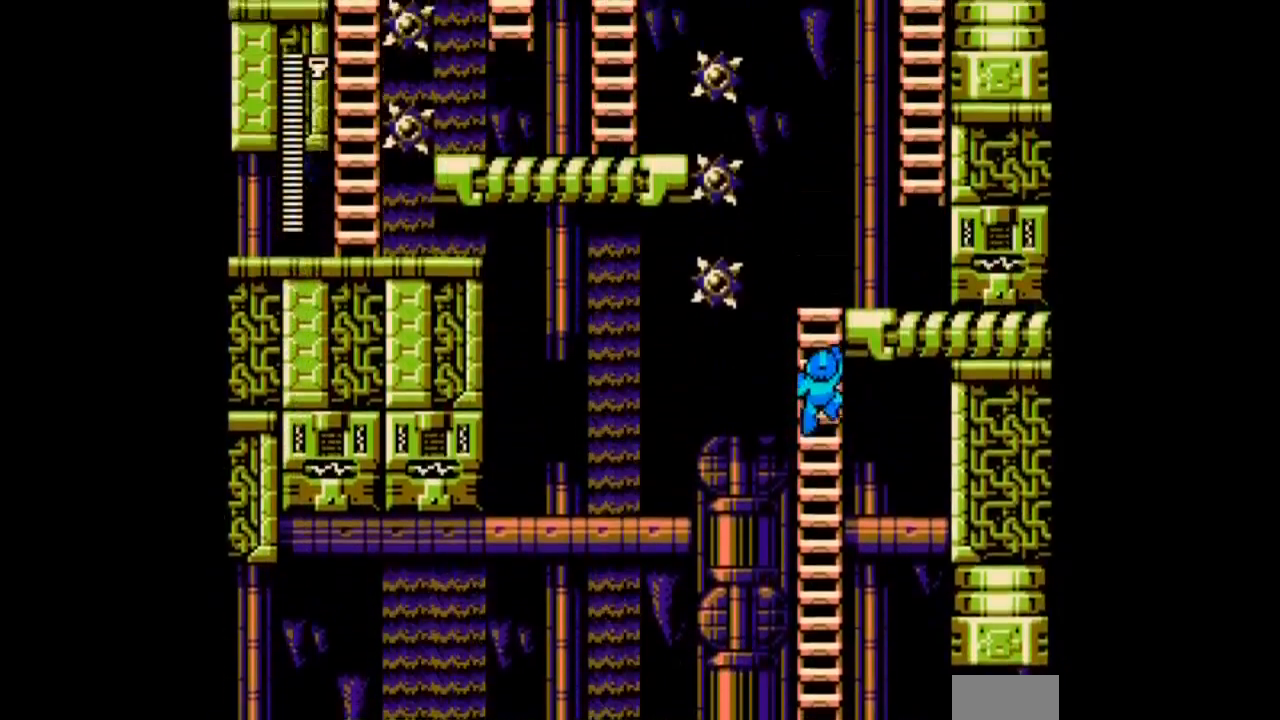
{"buttons": ["A", "DPAD_UP"], "events": []}
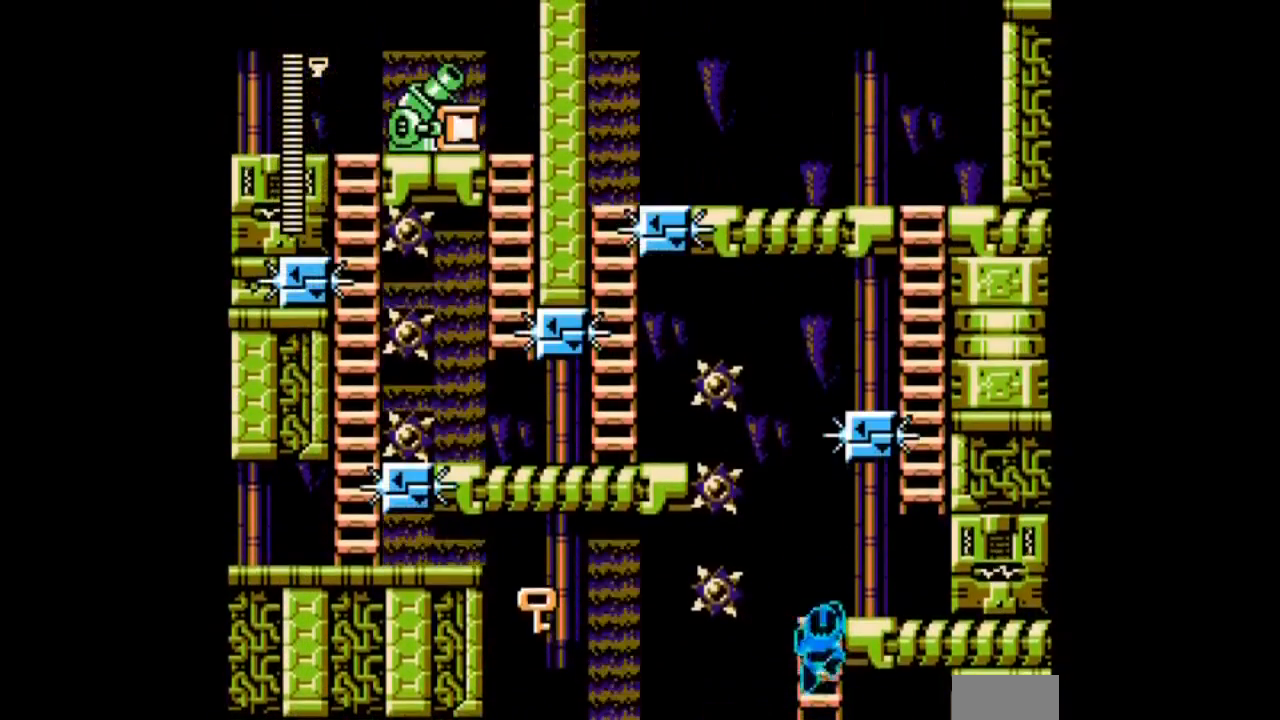
{"buttons": ["A", "DPAD_UP"], "events": []}
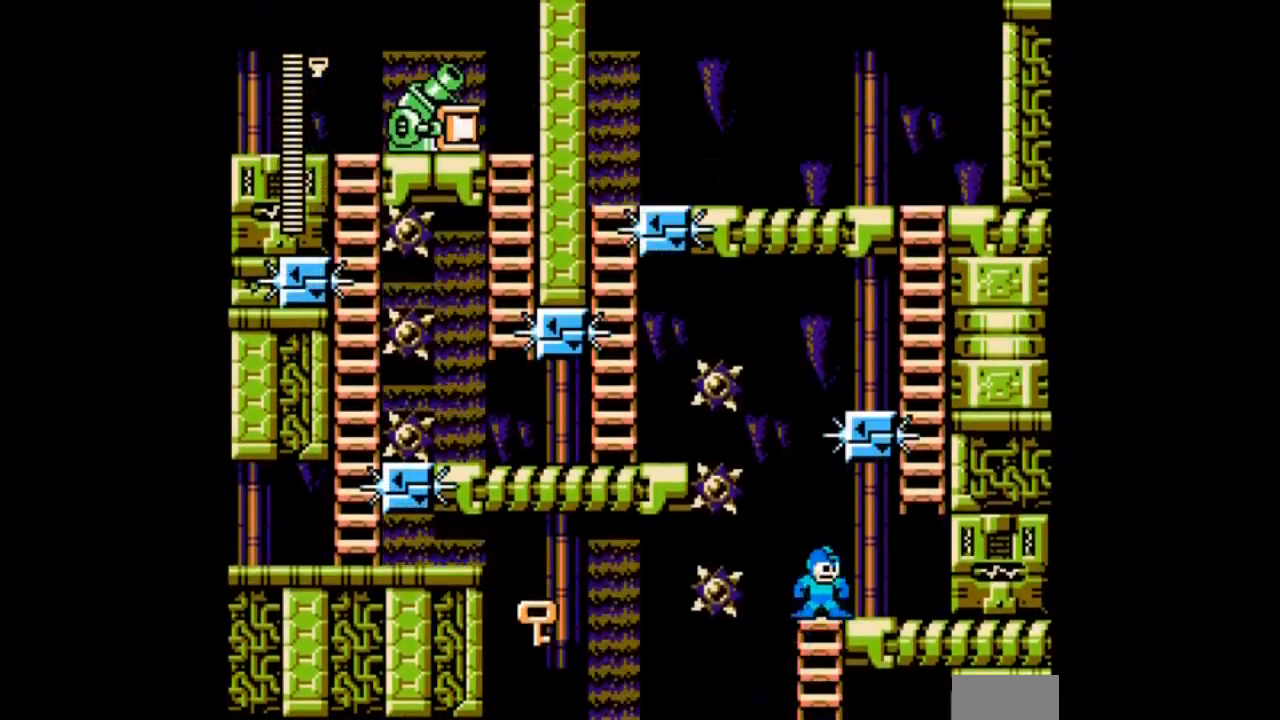
{"buttons": ["A", "DPAD_RIGHT"], "events": [[367, "DPAD_UP", "up"], [467, "DPAD_RIGHT", "down"]]}
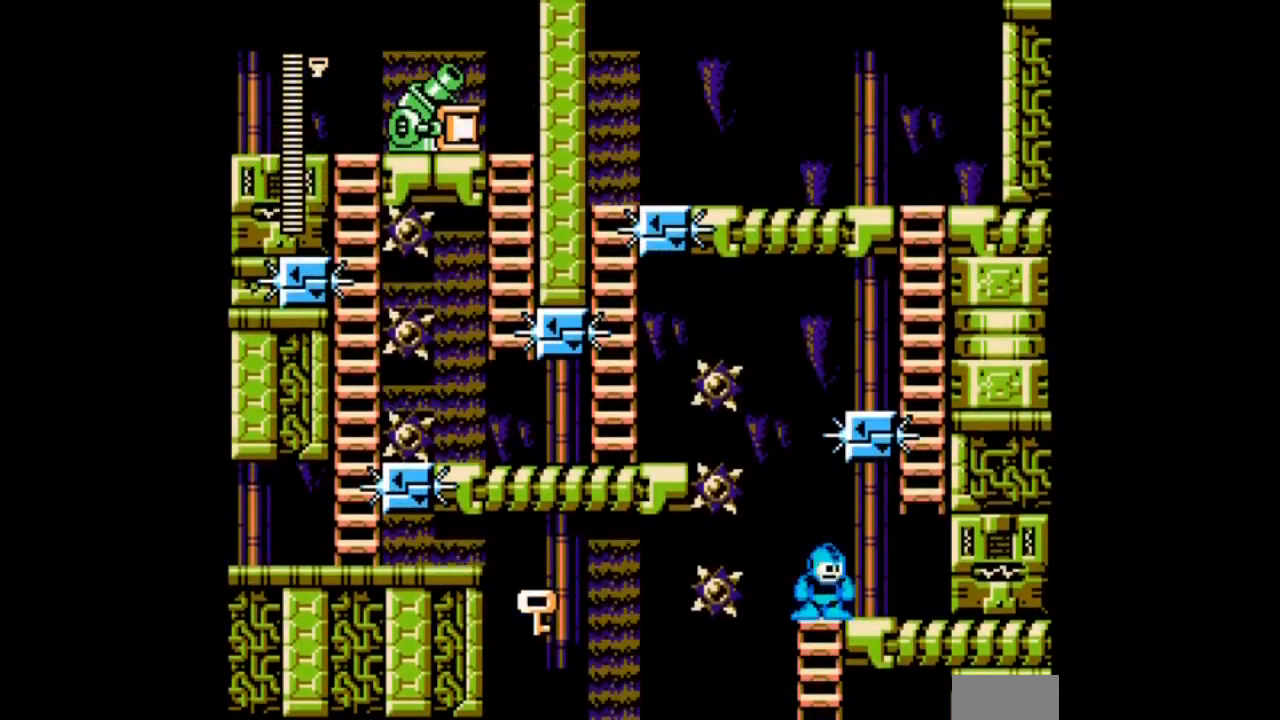
{"buttons": ["A", "DPAD_UP", "DPAD_RIGHT"], "events": [[34, "DPAD_UP", "down"]]}
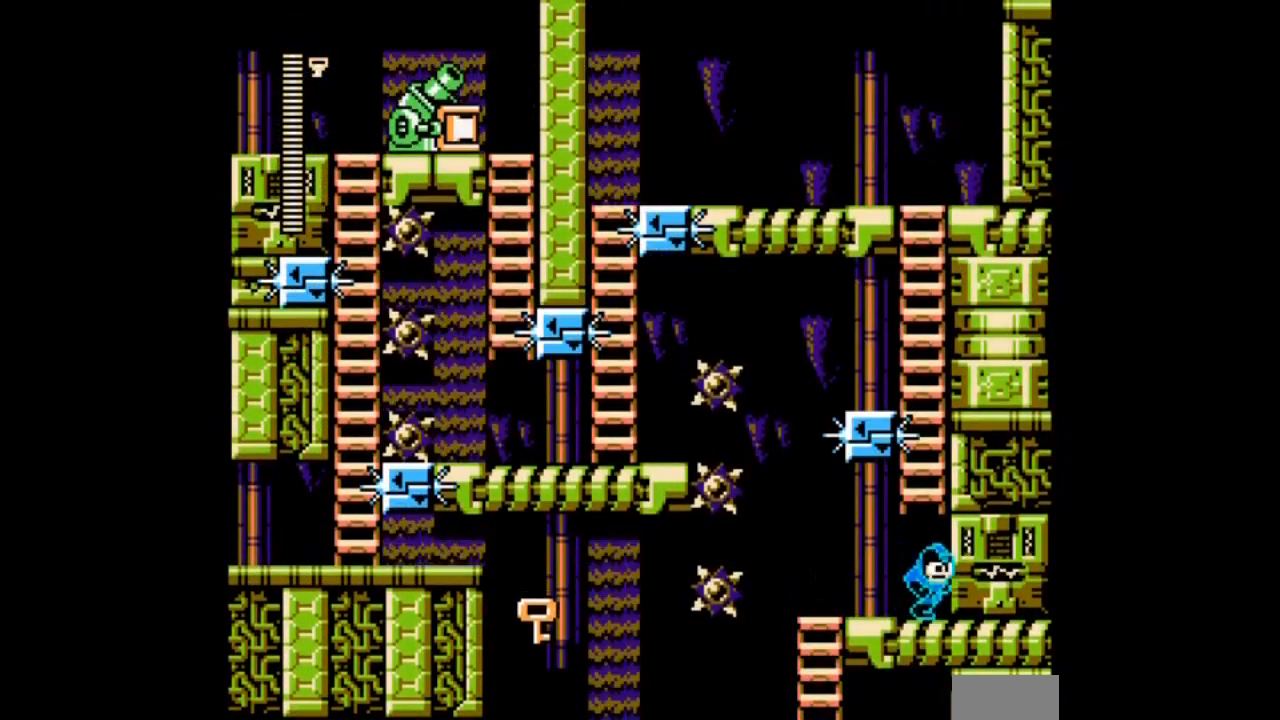
{"buttons": ["A", "DPAD_UP"], "events": [[300, "DPAD_RIGHT", "up"]]}